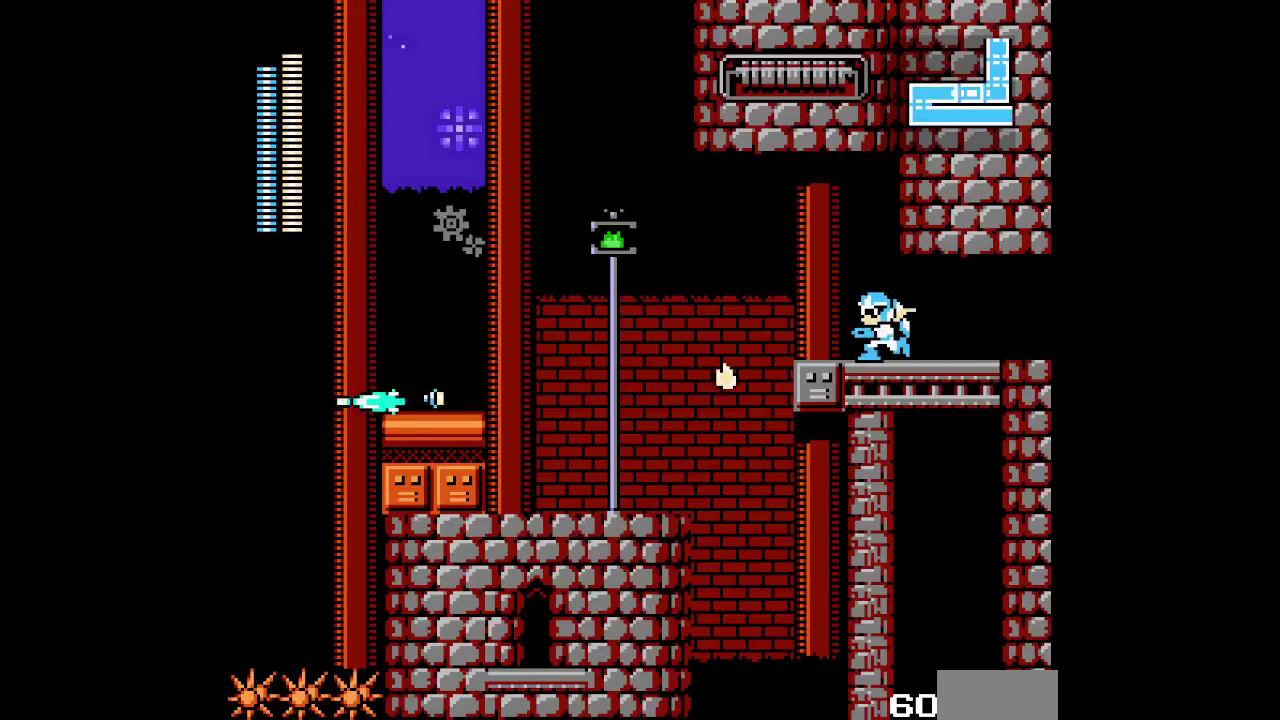
Gameplay with a controller (Xbox layout); each line is a JSON object with the inputs held at the frame after it. "events" lists button and stick changes between this image and that frame as [ms after this image, input, new state], when the widget could be followed in between. Not read: DPAD_UP HOME L3 R1 R3.
{"buttons": []}
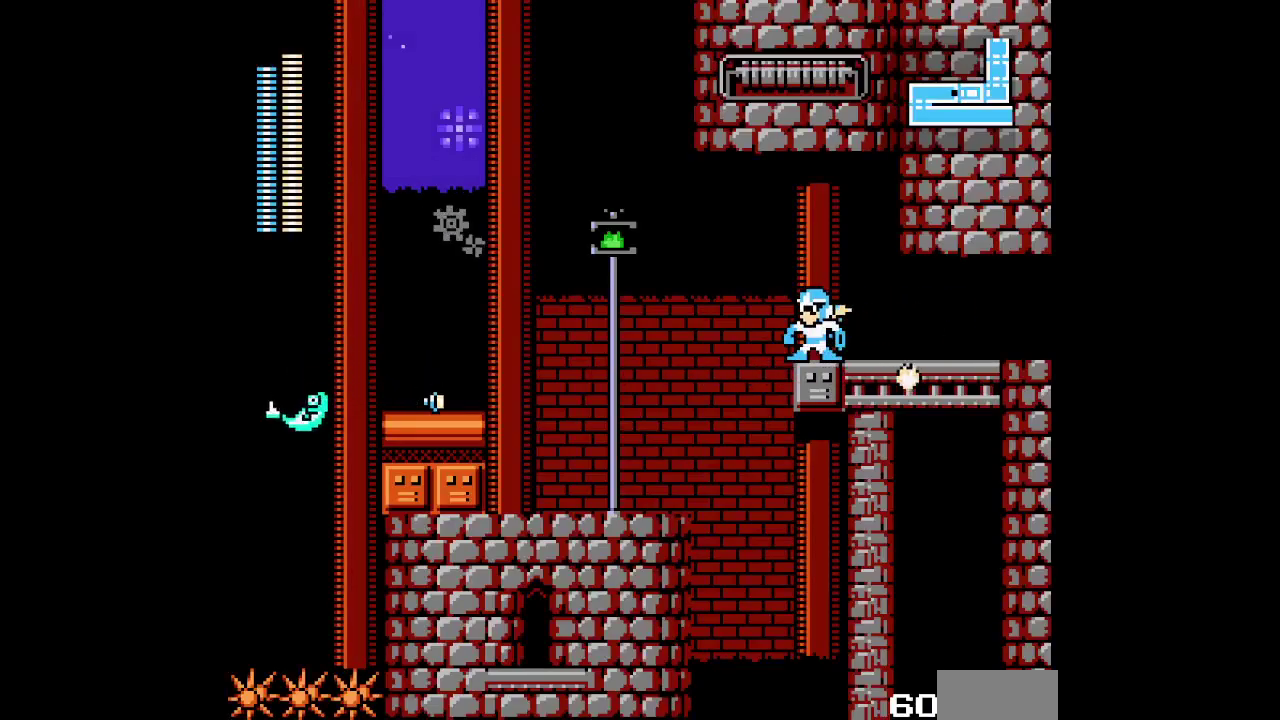
{"buttons": [], "events": []}
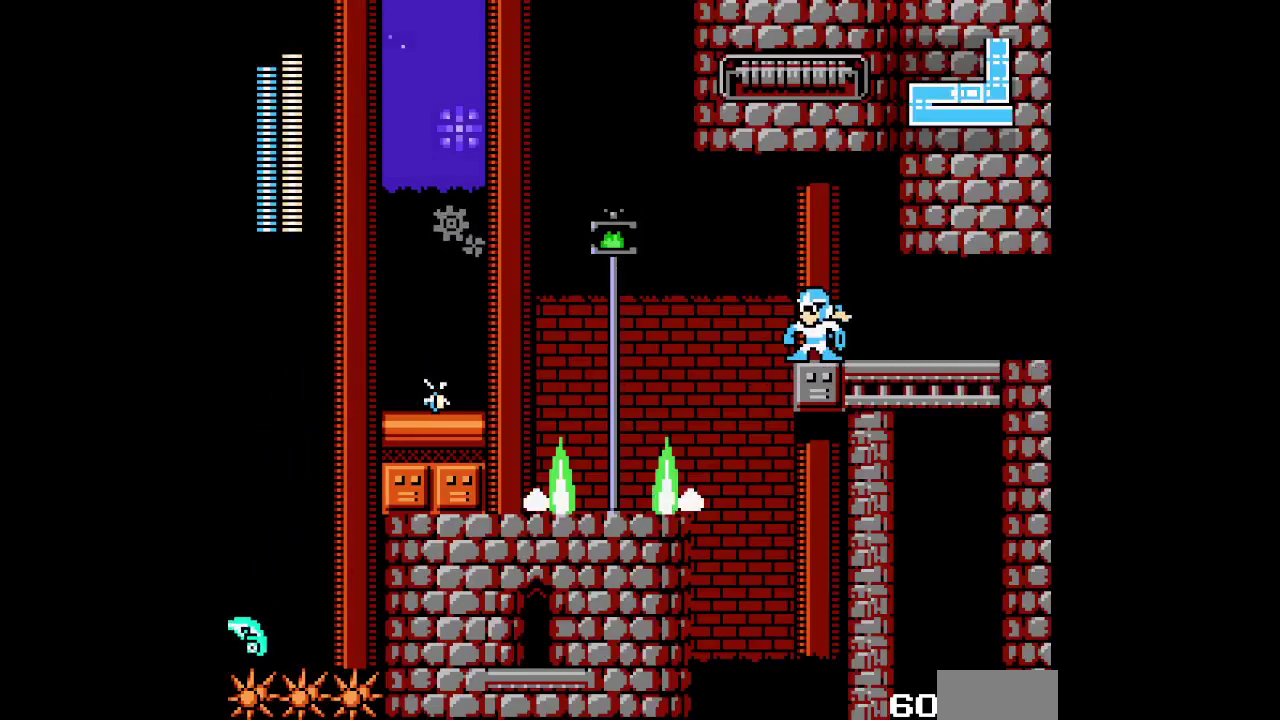
{"buttons": ["DPAD_LEFT"]}
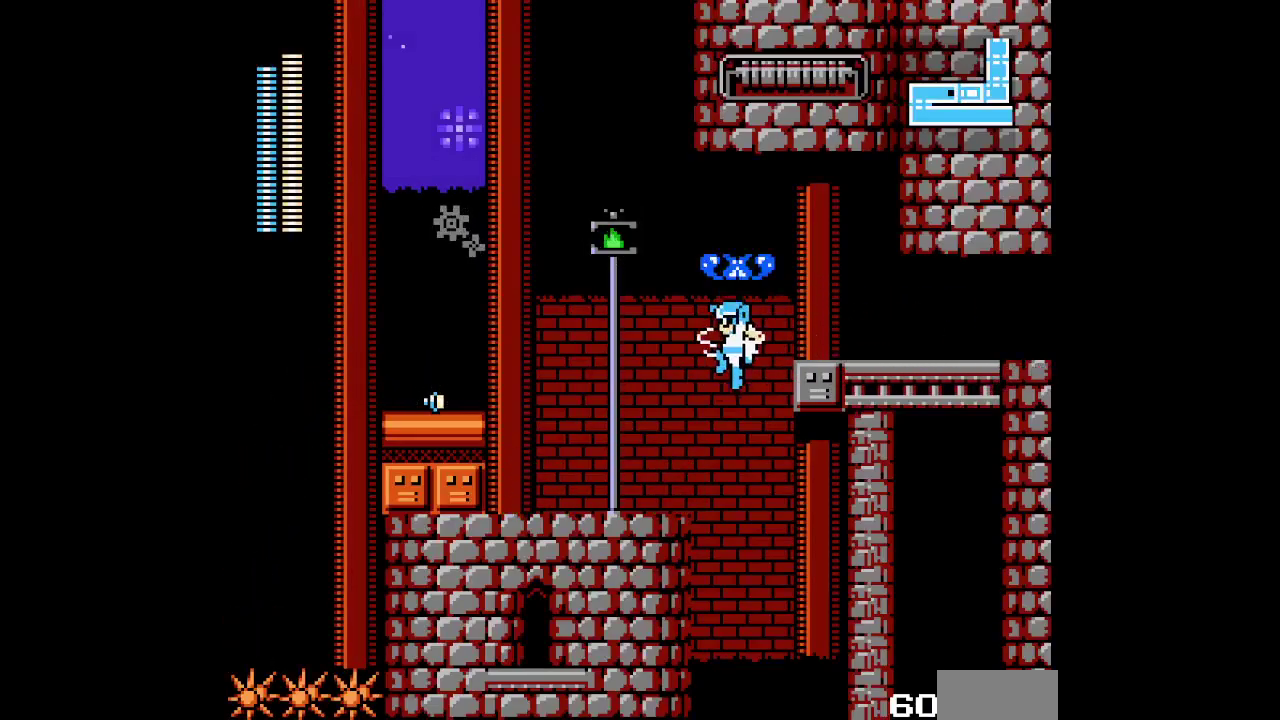
{"buttons": ["DPAD_LEFT"], "events": []}
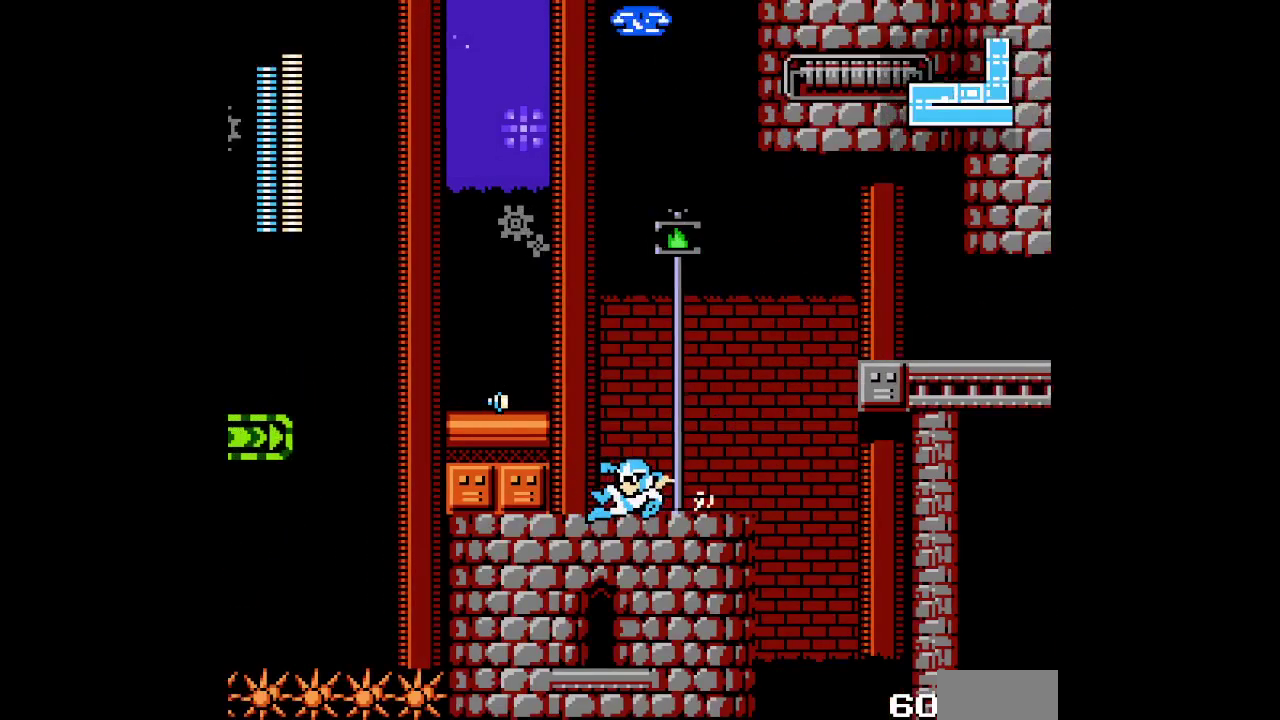
{"buttons": ["DPAD_DOWN"]}
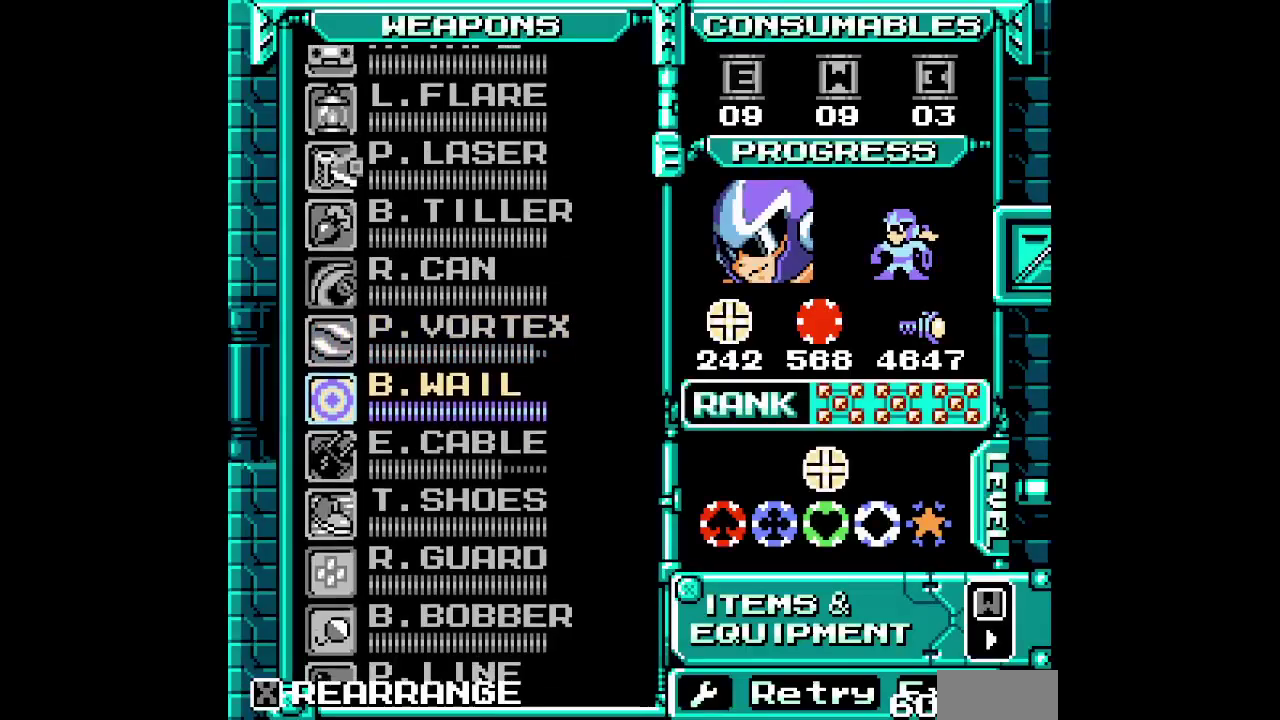
{"buttons": []}
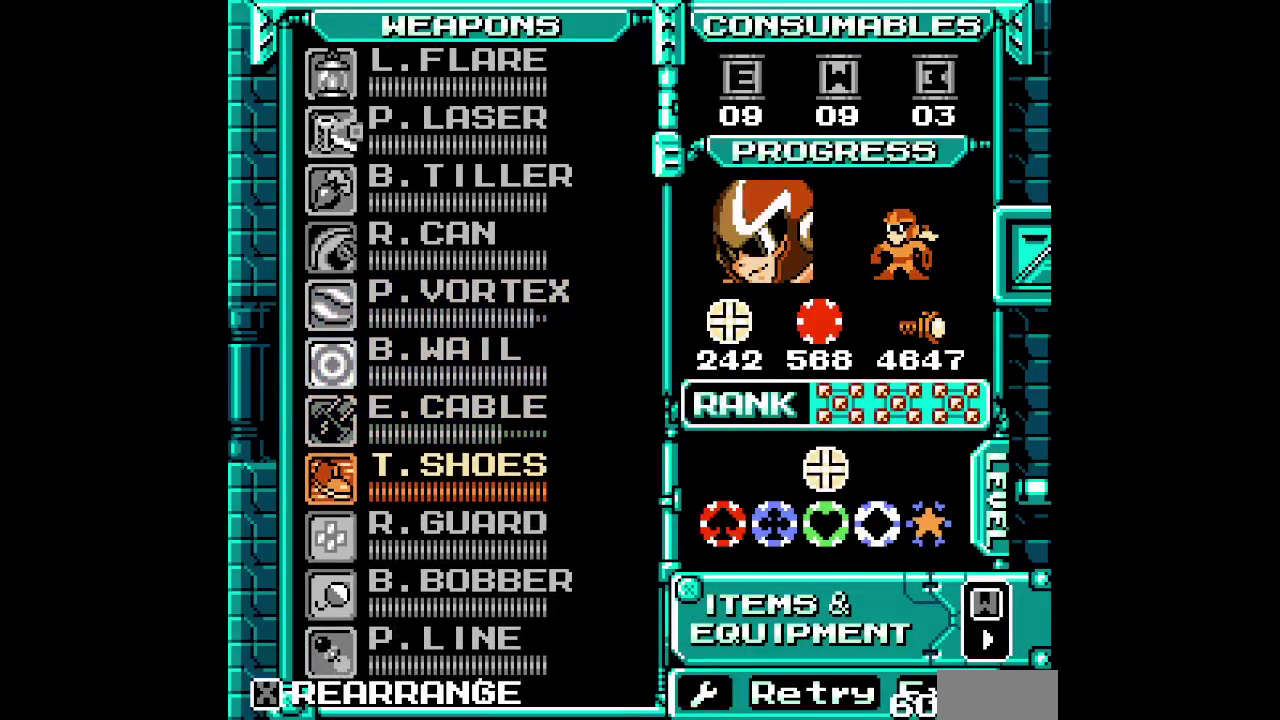
{"buttons": ["DPAD_LEFT"]}
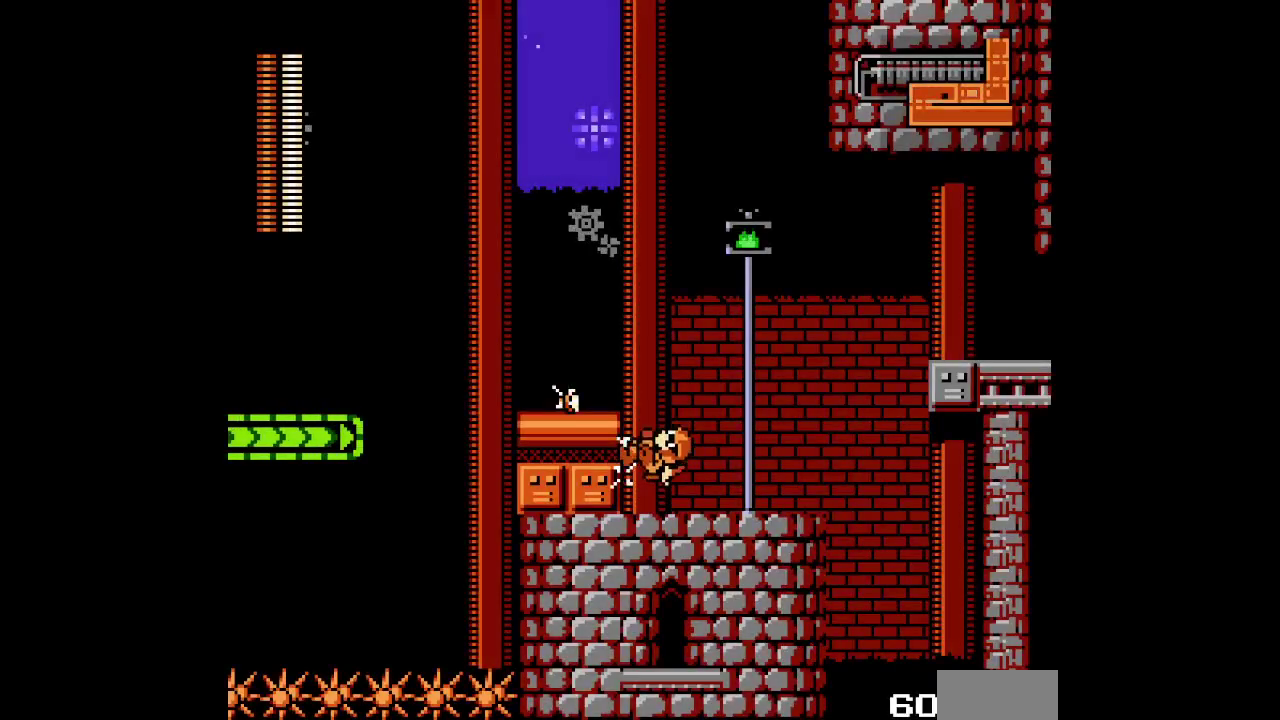
{"buttons": []}